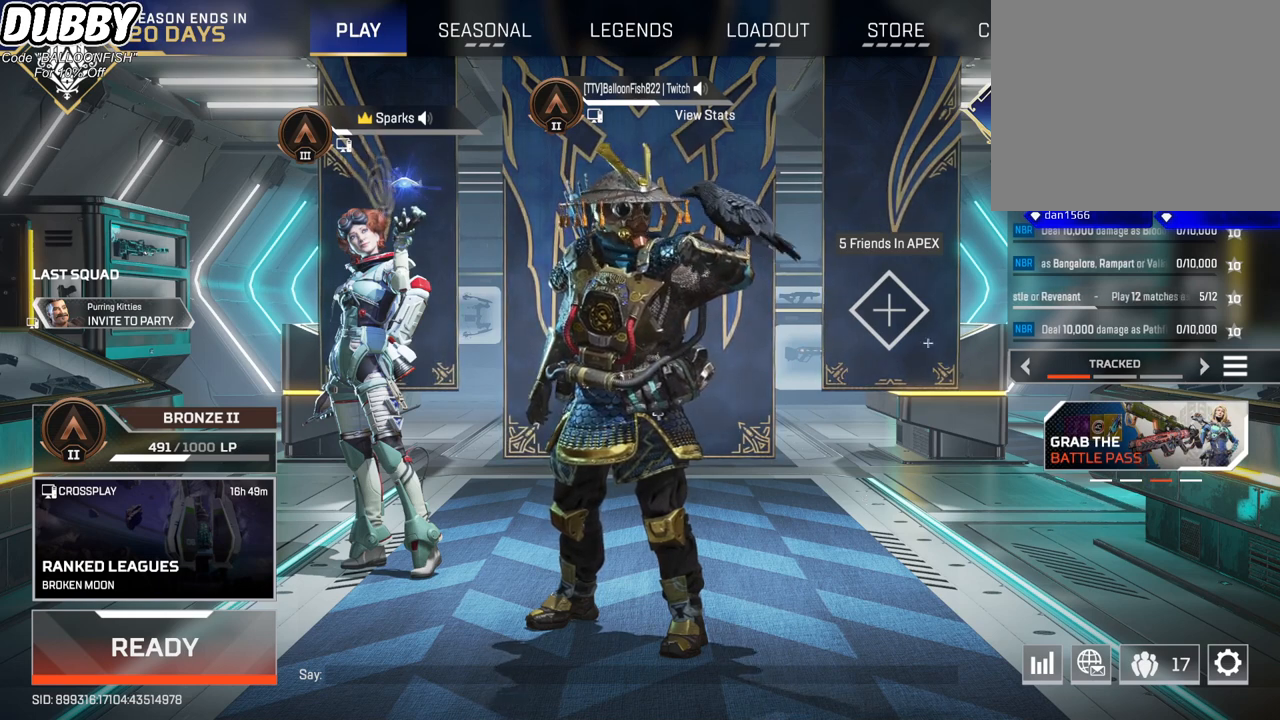
Gameplay with keyboard and mouse; each line is a JSON object with the keys and mouse buttons held at the frame after it. "events" lists presses ("down") and releases ("up") of "1", "2", "3", "4", "5", "a", "b", "c", "ctrl", "d", "e", "f", "g", "r", "s", "shift", "space", "t", "tab", "v", "w", "x", "z", "mouse_left", "mouse_wheel", "mouse_right", "mouse_mb4" and "mouse_mb5" between this image and that frame as [ms after this image, input, new state], when the widget could be followed in between. "mouse_left", "mouse_wheel", "mouse_right", "mouse_mb4", "mouse_mb5" = the "left", "wheel", "right", "mb4", "mb5" buttons of the "mouse" list. No other keys are recorded. "wheel" means that the mouse wheel is clicked or scrolled. Mouse movement is not recorded.
{"keys": [], "mouse": [], "events": [[167, "mouse_left", "down"], [267, "mouse_left", "up"]]}
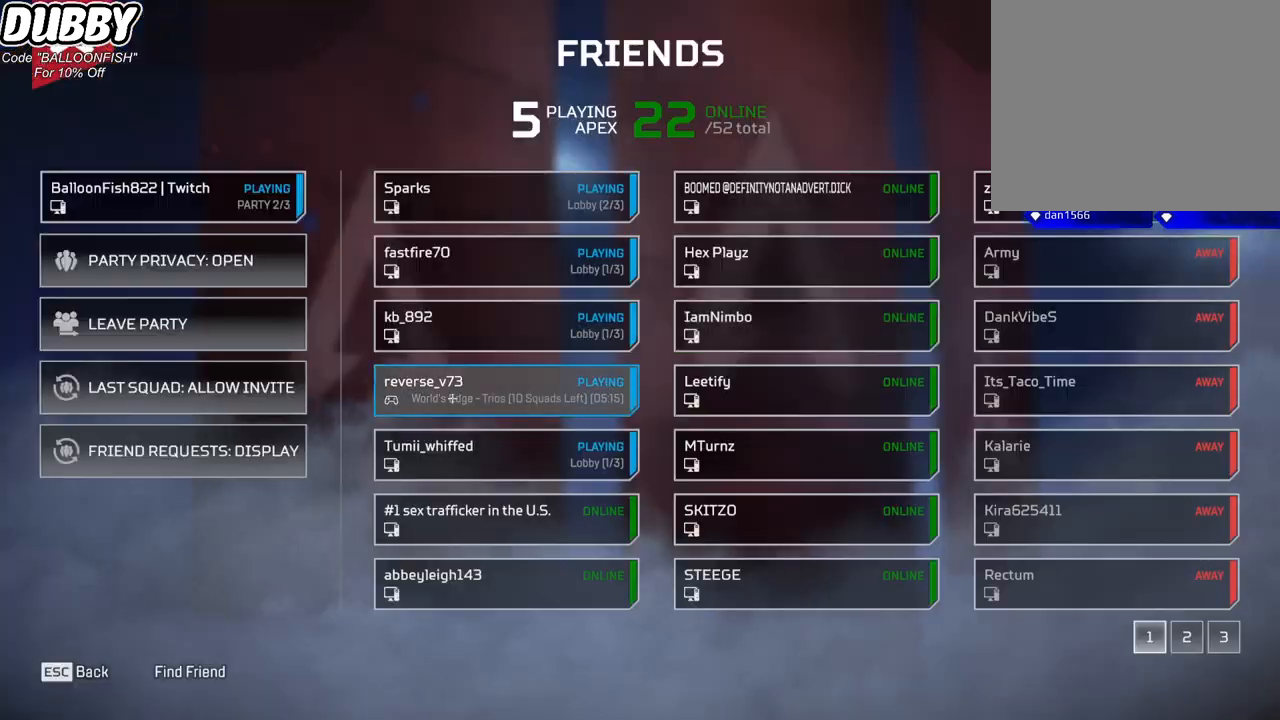
{"keys": [], "mouse": [], "events": [[234, "mouse_left", "down"], [267, "mouse_left", "up"]]}
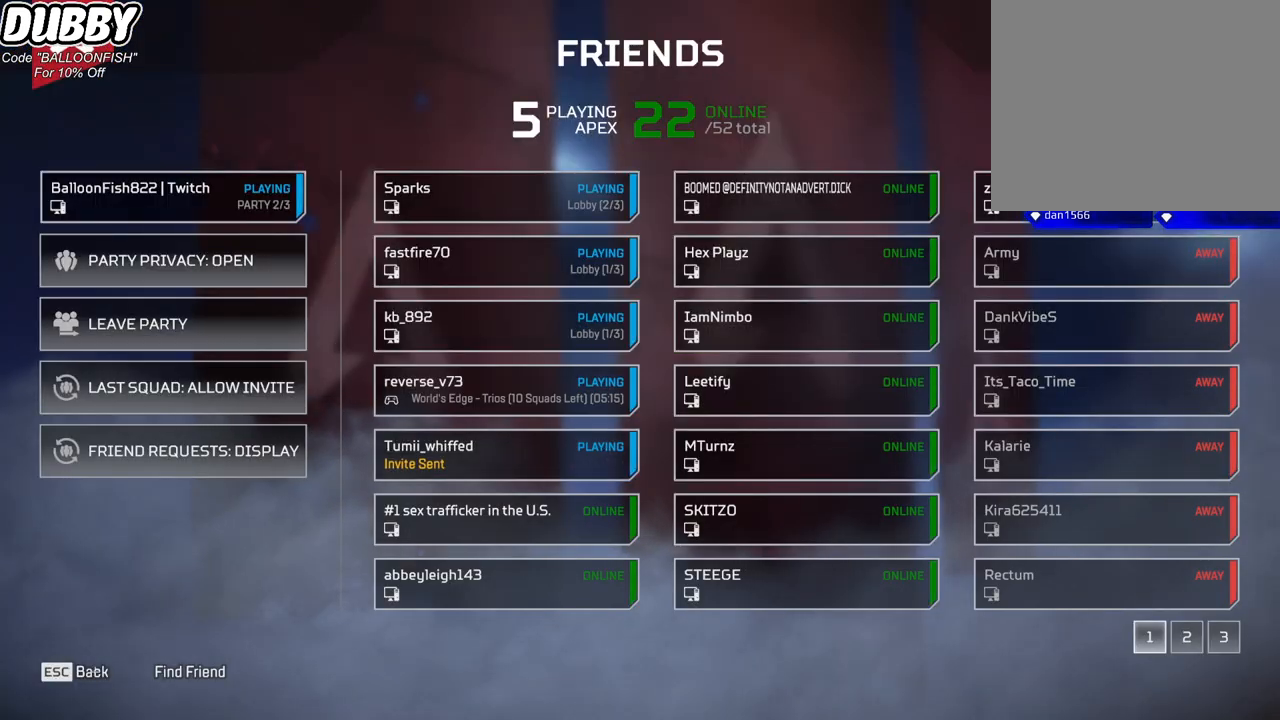
{"keys": [], "mouse": [], "events": [[100, "mouse_left", "down"], [133, "mouse_left", "up"]]}
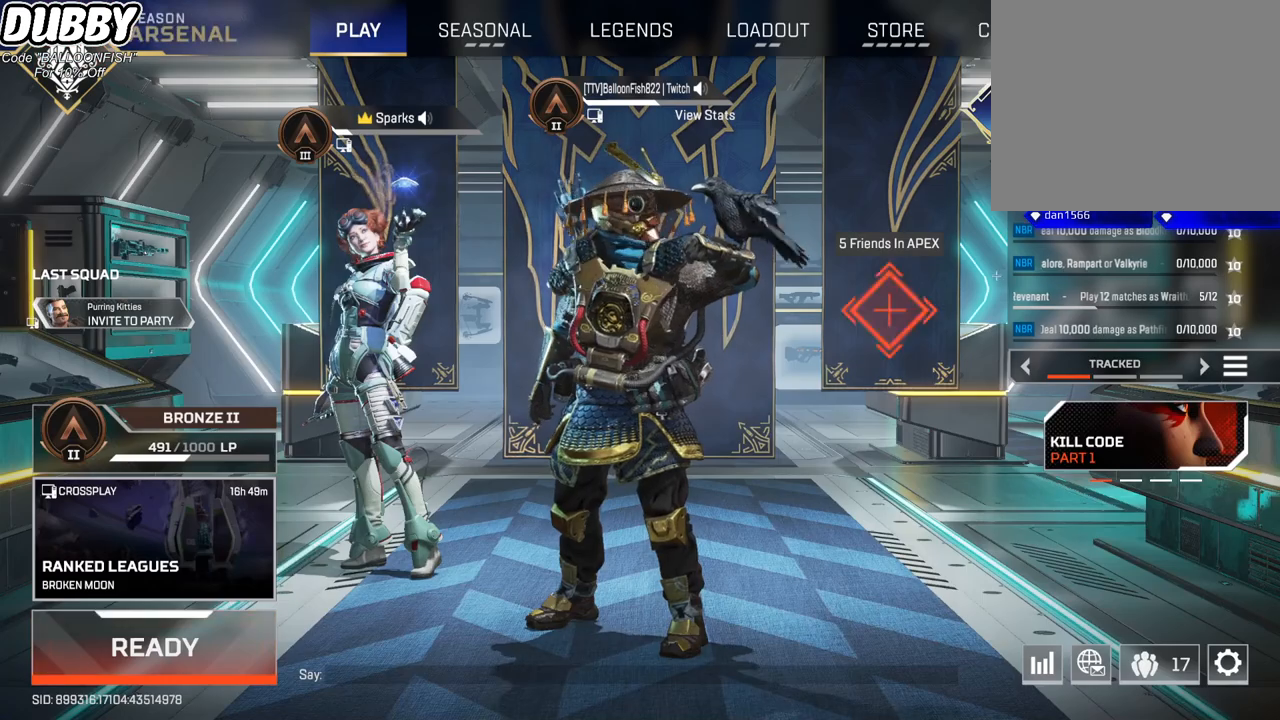
{"keys": [], "mouse": [], "events": []}
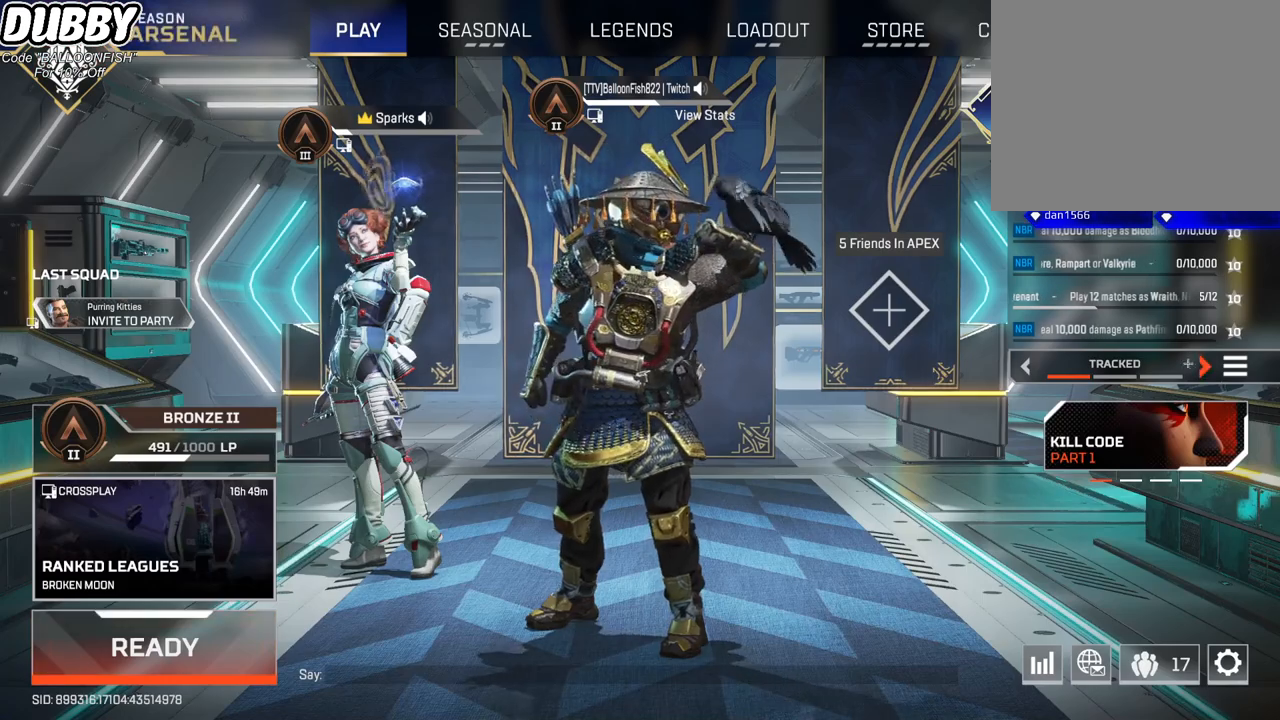
{"keys": [], "mouse": [], "events": [[134, "mouse_left", "down"], [234, "mouse_left", "up"]]}
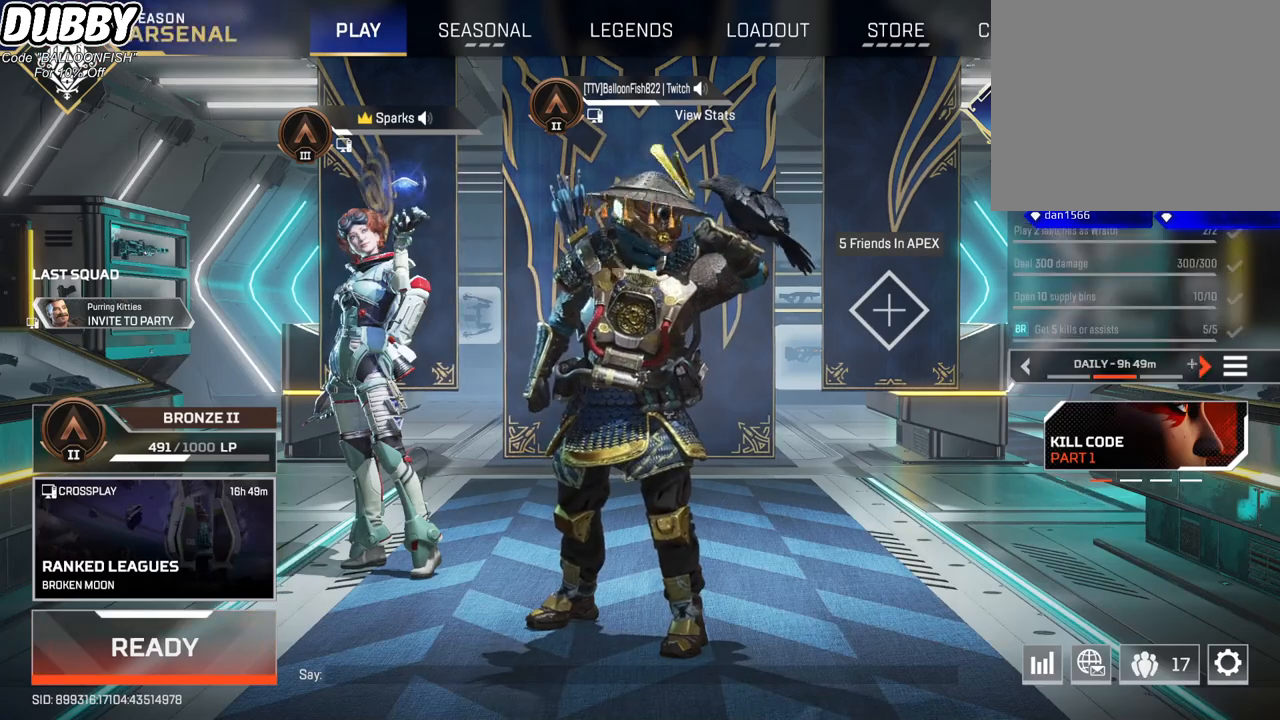
{"keys": [], "mouse": [], "events": [[100, "mouse_left", "down"], [201, "mouse_left", "up"]]}
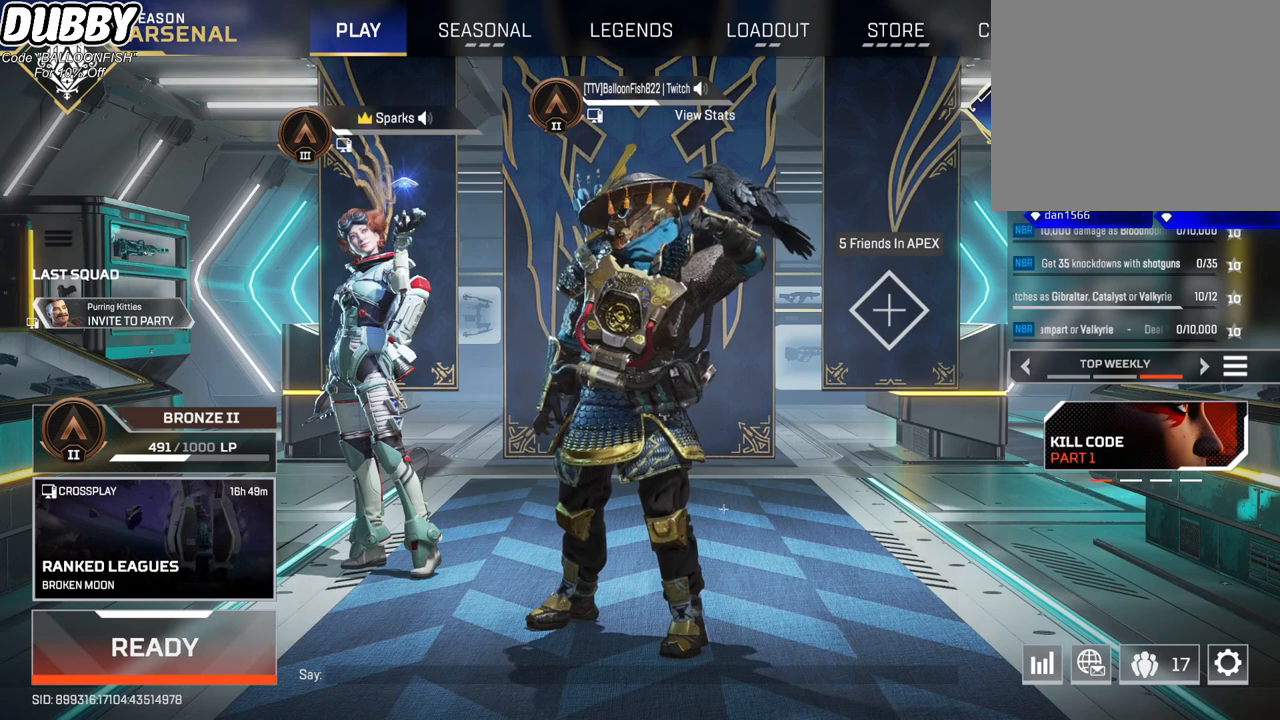
{"keys": [], "mouse": [], "events": [[167, "mouse_left", "down"], [234, "mouse_left", "up"]]}
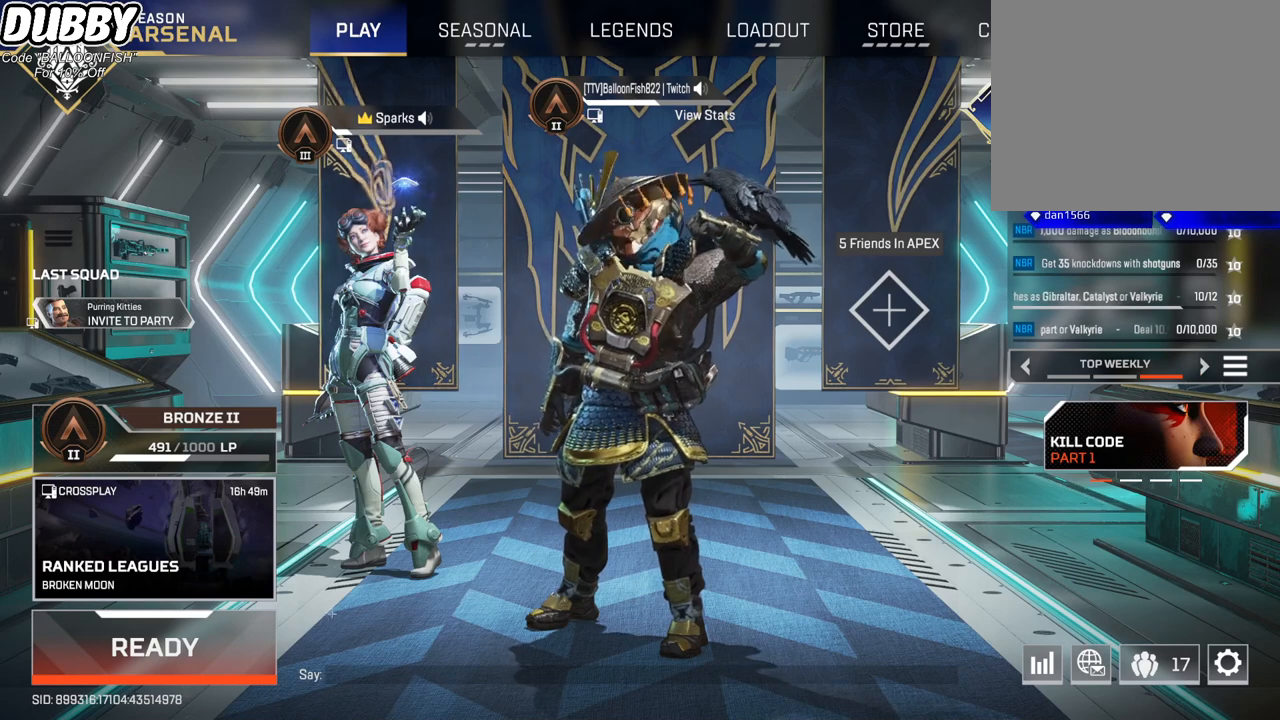
{"keys": [], "mouse": [], "events": []}
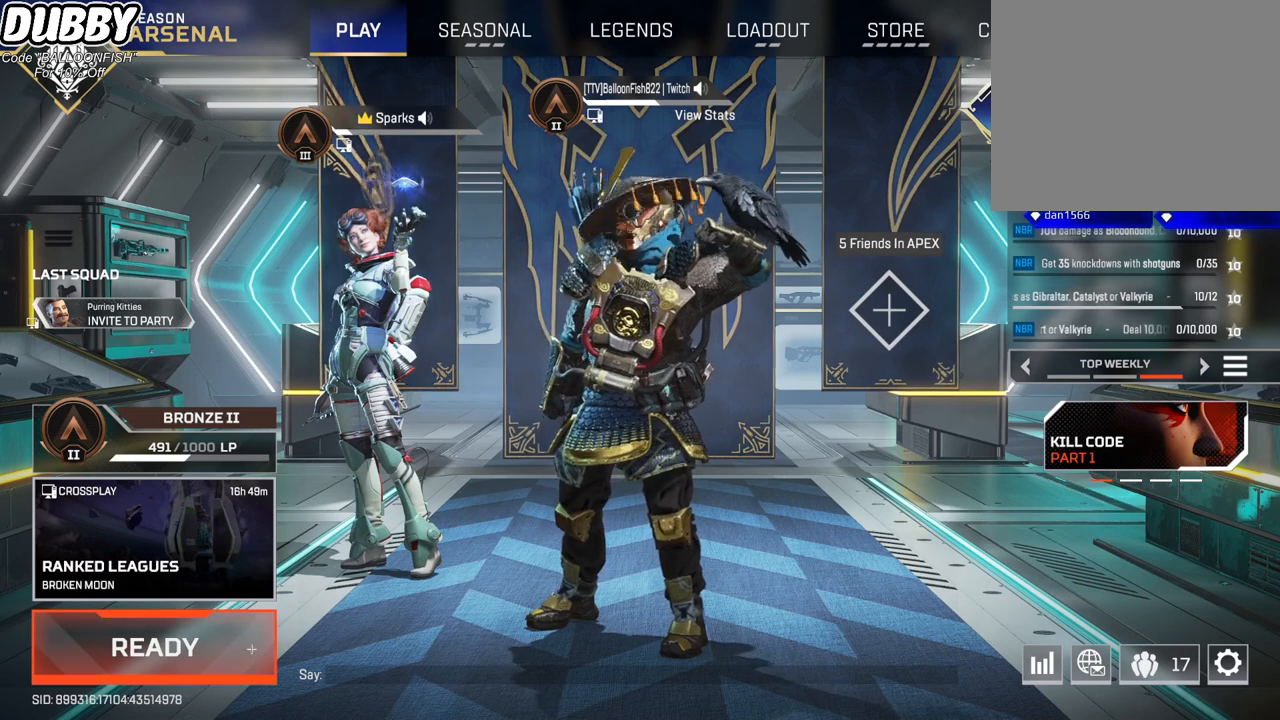
{"keys": [], "mouse": [], "events": []}
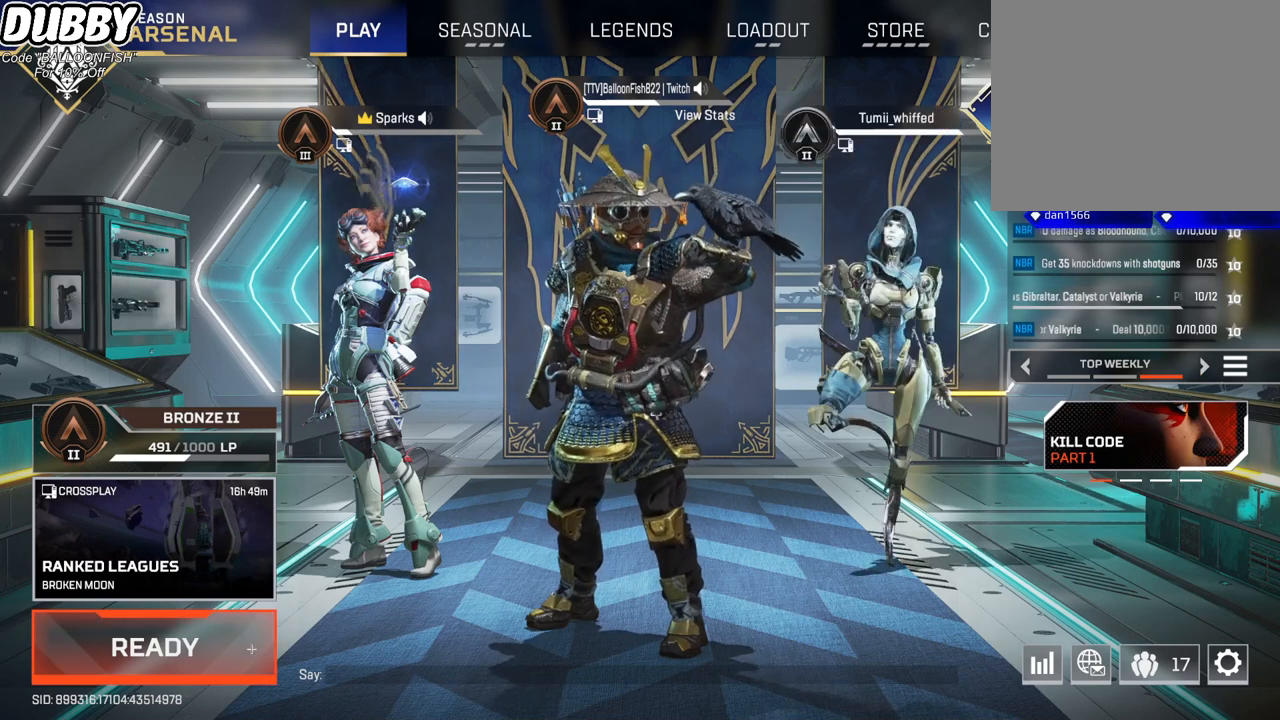
{"keys": [], "mouse": [], "events": [[133, "mouse_left", "down"], [167, "mouse_left", "up"]]}
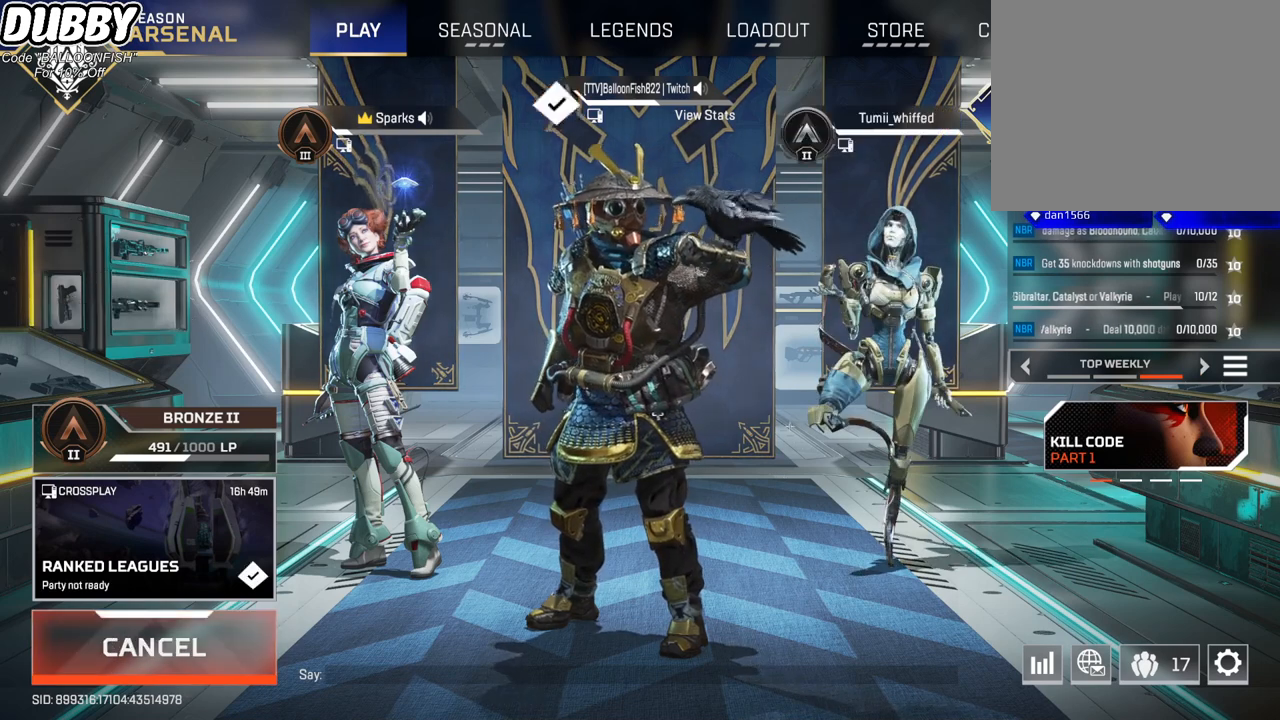
{"keys": [], "mouse": [], "events": []}
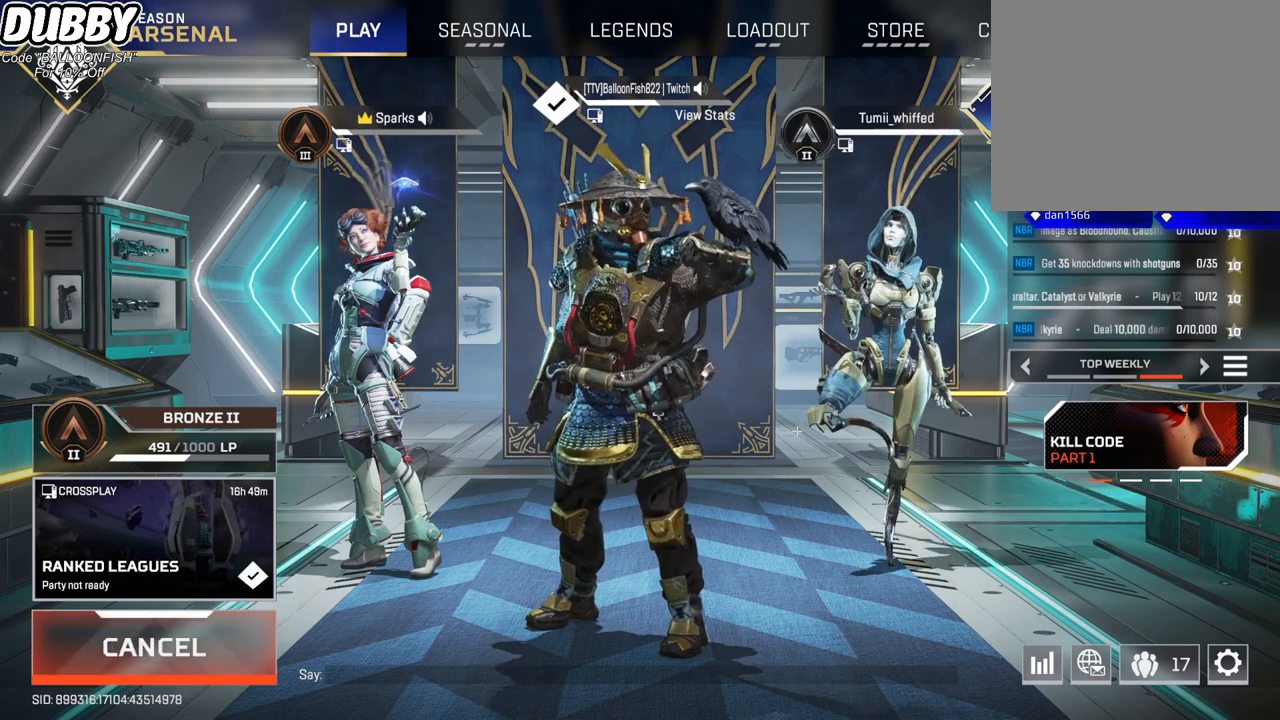
{"keys": [], "mouse": [], "events": []}
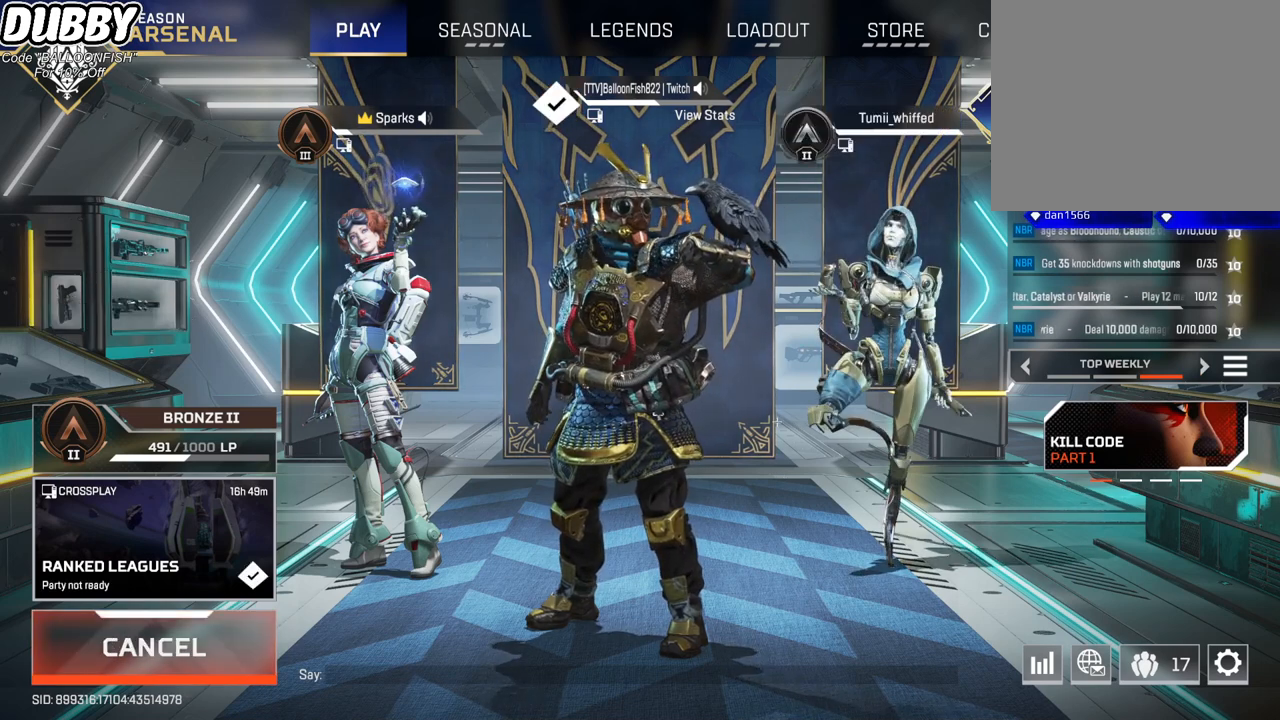
{"keys": [], "mouse": [], "events": []}
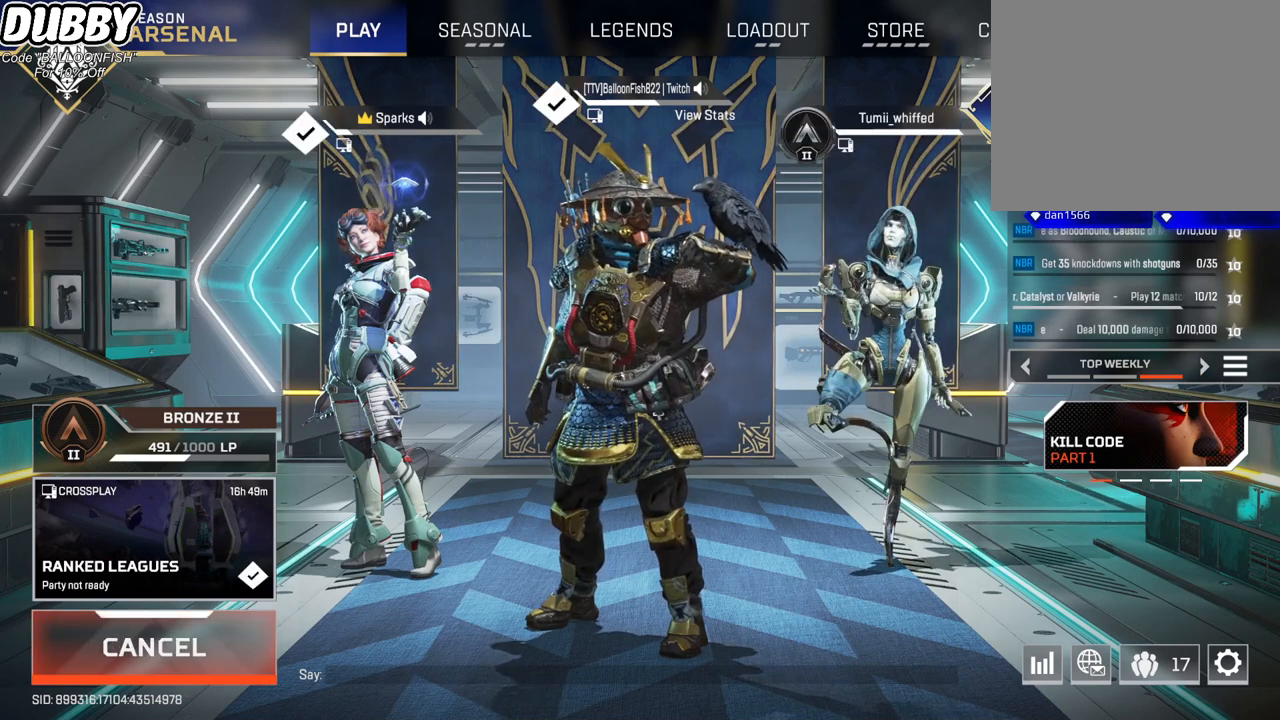
{"keys": [], "mouse": [], "events": []}
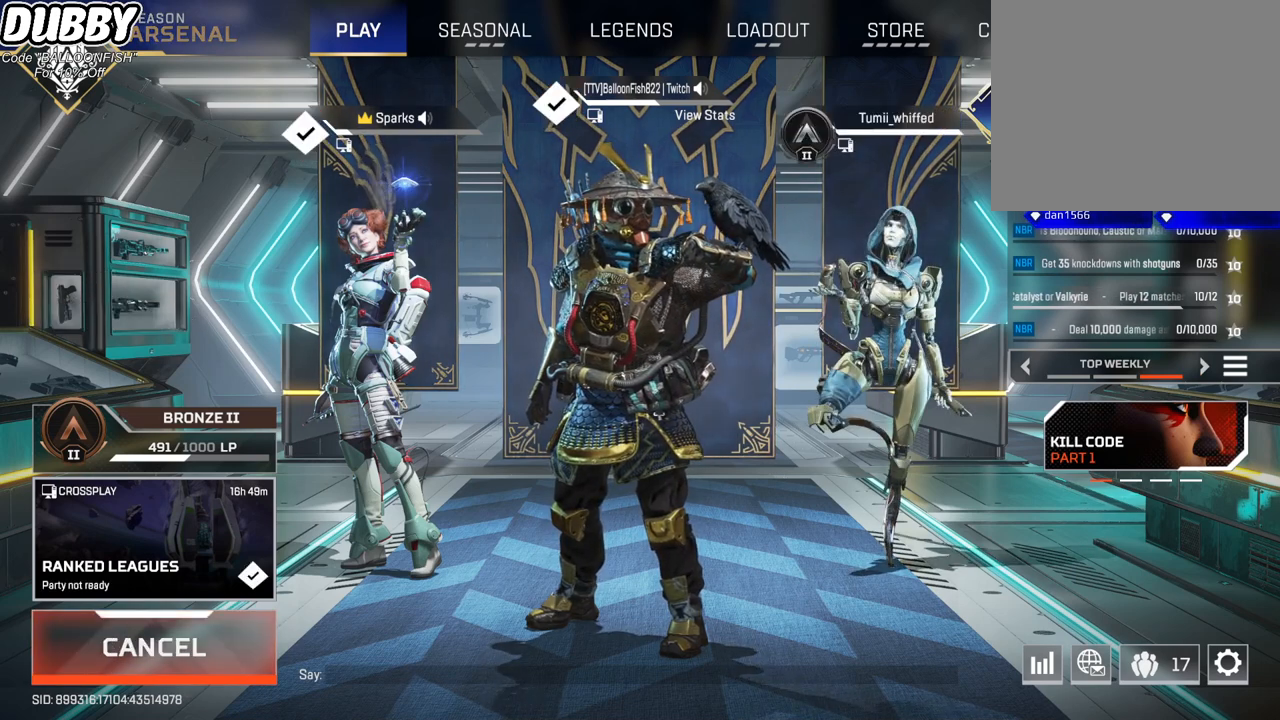
{"keys": [], "mouse": [], "events": []}
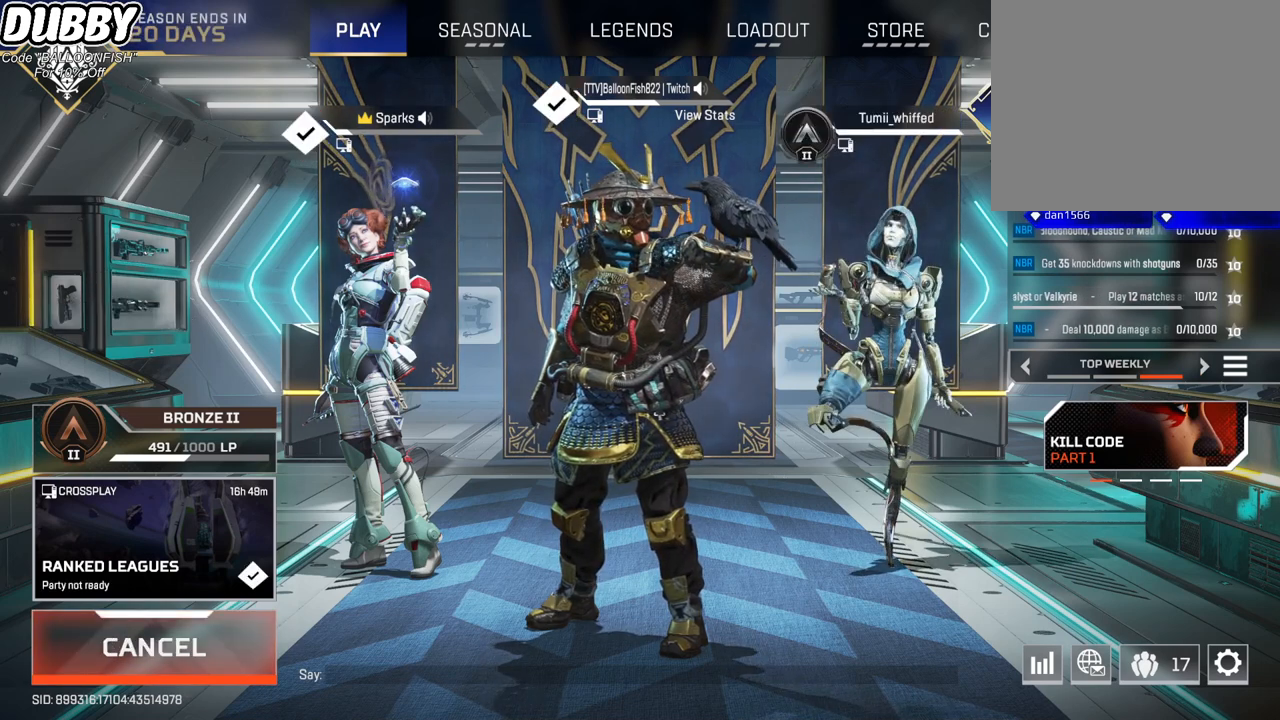
{"keys": [], "mouse": [], "events": [[300, "mouse_left", "down"], [400, "mouse_left", "up"]]}
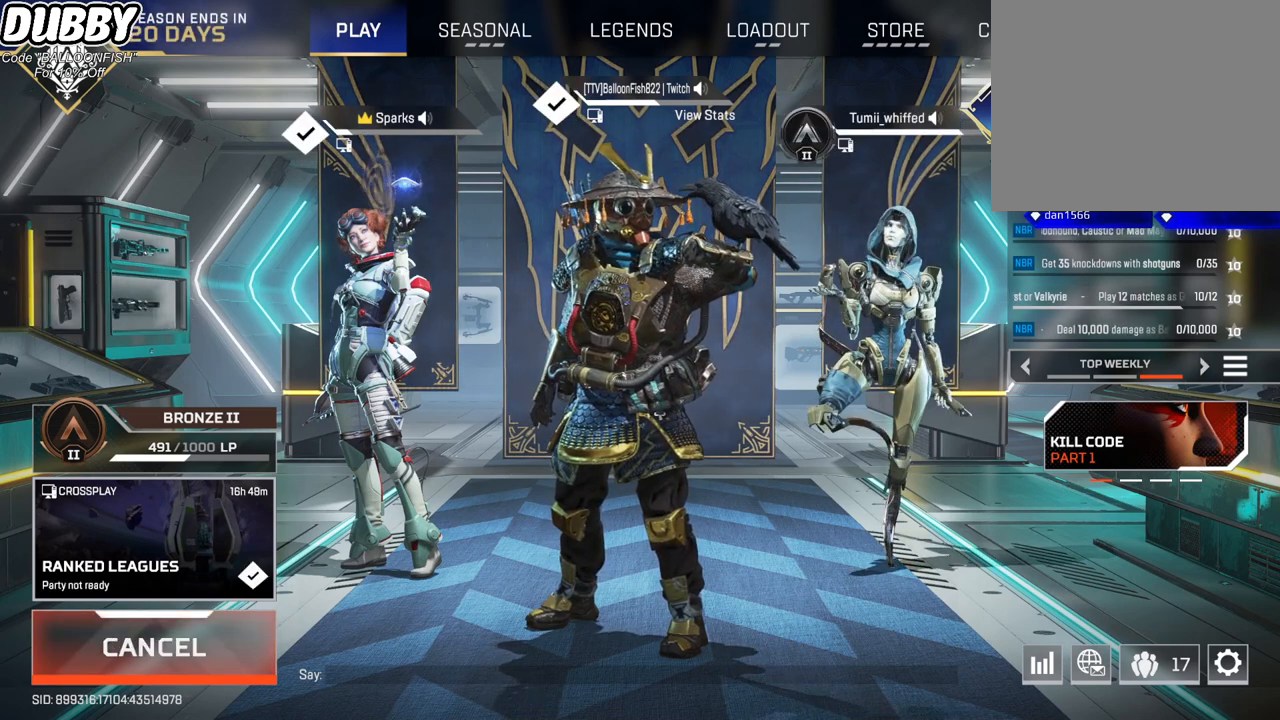
{"keys": [], "mouse": ["left"], "events": [[501, "mouse_left", "down"]]}
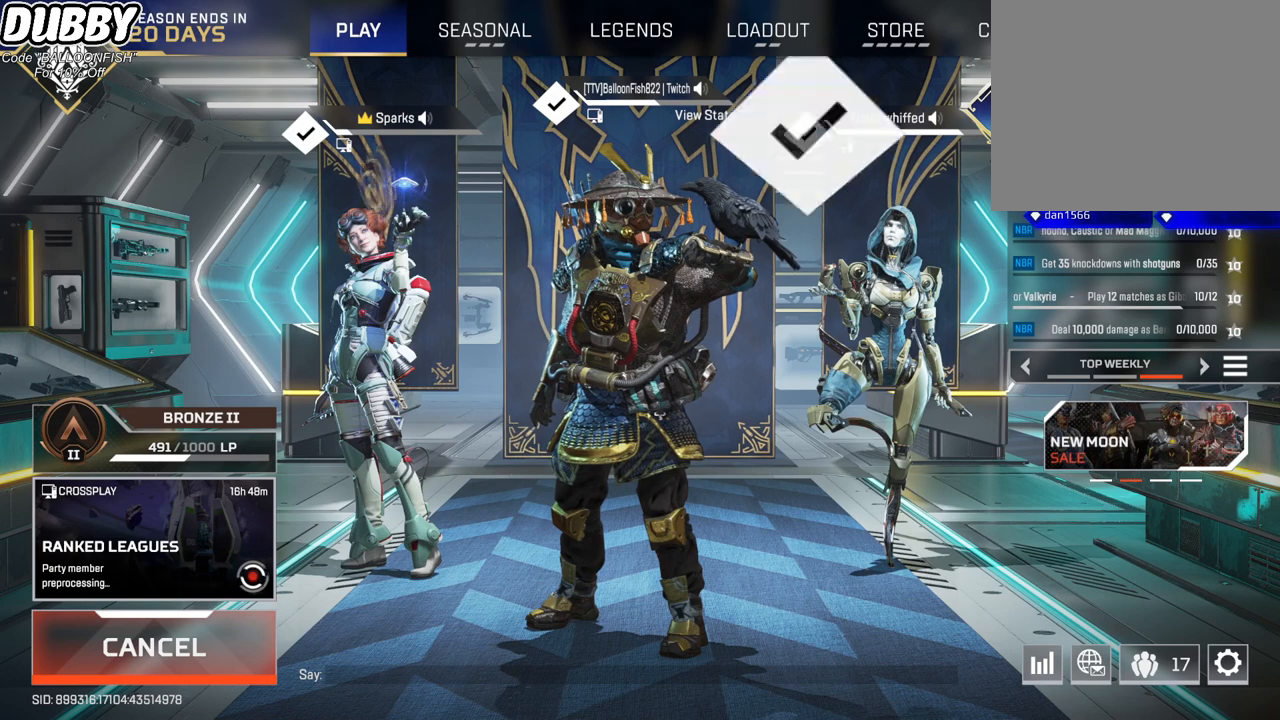
{"keys": [], "mouse": [], "events": [[100, "mouse_left", "up"]]}
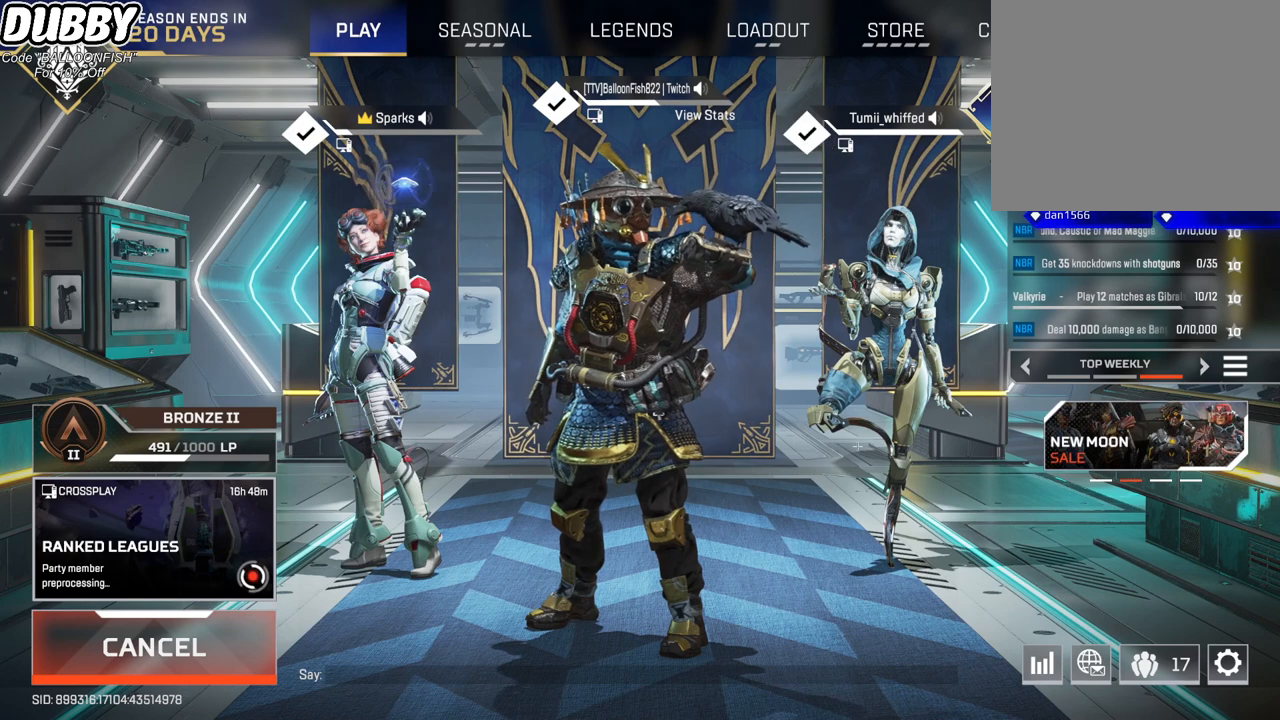
{"keys": [], "mouse": [], "events": []}
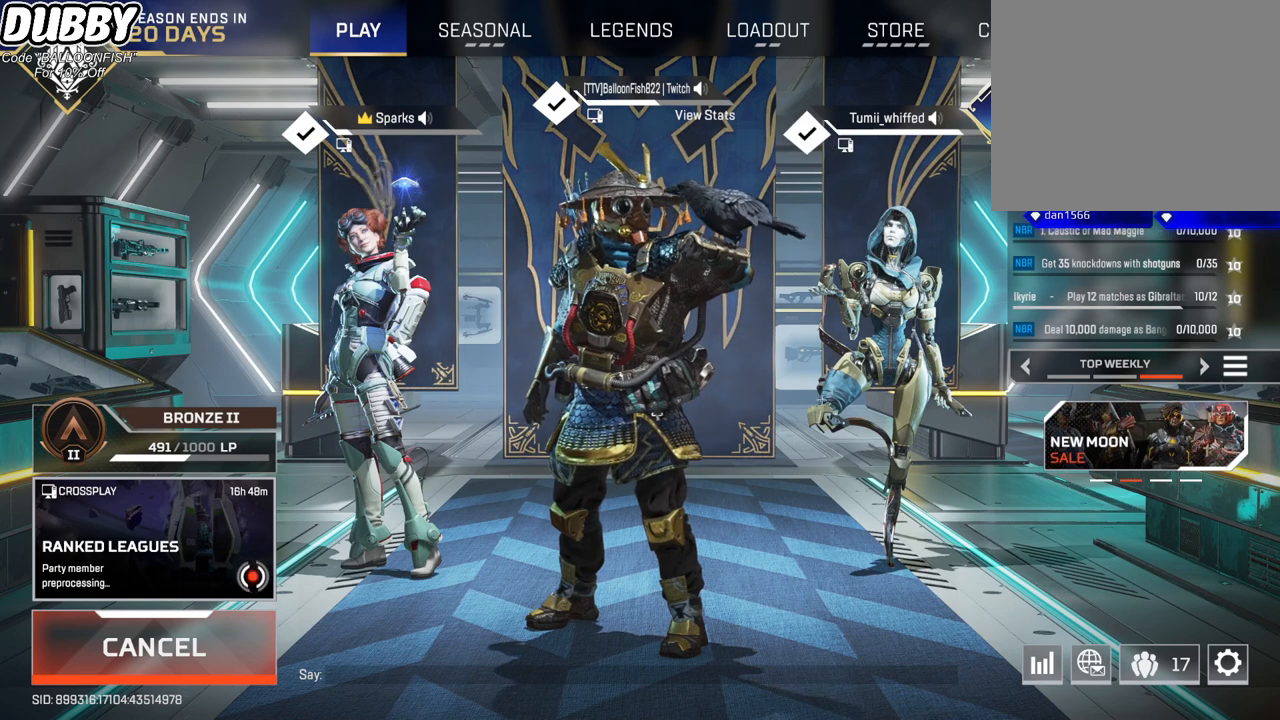
{"keys": [], "mouse": [], "events": [[133, "mouse_left", "down"], [234, "mouse_left", "up"]]}